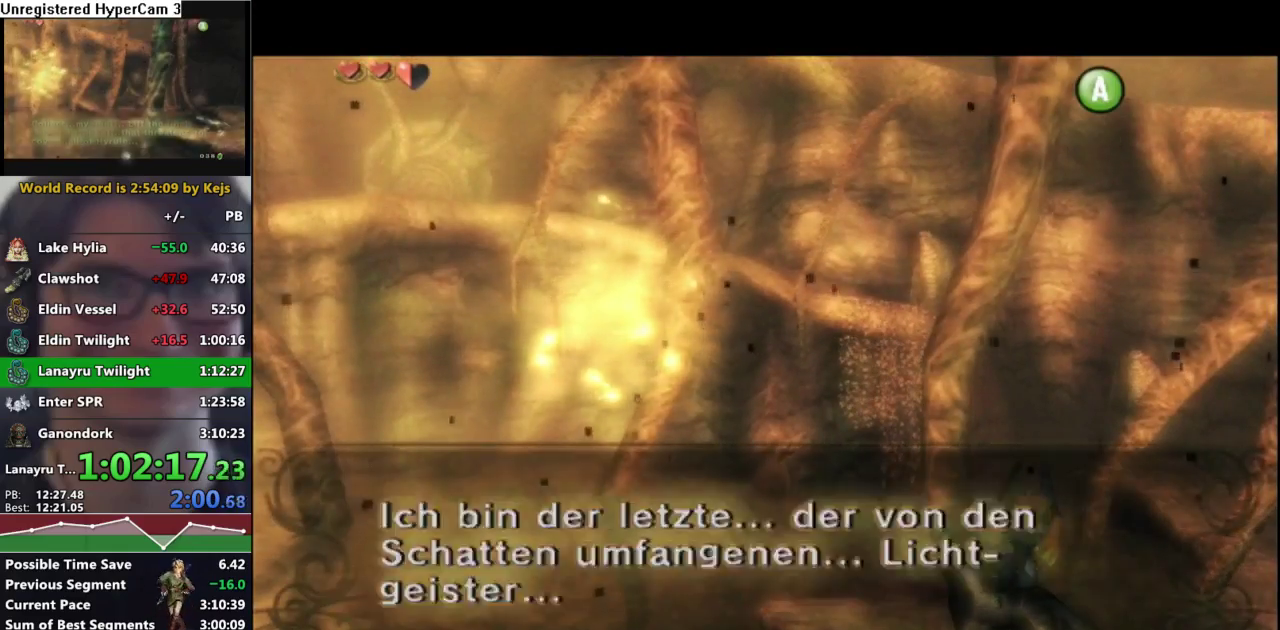
Gameplay with a controller (Nintendo layout); each line is a JSON object with the inputs held at the frame after it. "events" lists button and stick changes between this image and that frame as [ms after this image, input, new state], when the widget could be followed in between. Not read: L3 R3.
{"buttons": ["A"], "left_stick": "center", "right_stick": "center", "events": [[33, "A", "up"], [33, "B", "down"], [150, "A", "down"], [150, "B", "up"], [217, "A", "up"], [217, "B", "down"], [267, "A", "down"], [267, "B", "up"], [317, "B", "down"], [367, "B", "up"], [417, "A", "up"], [417, "B", "down"], [467, "A", "down"], [467, "B", "up"]]}
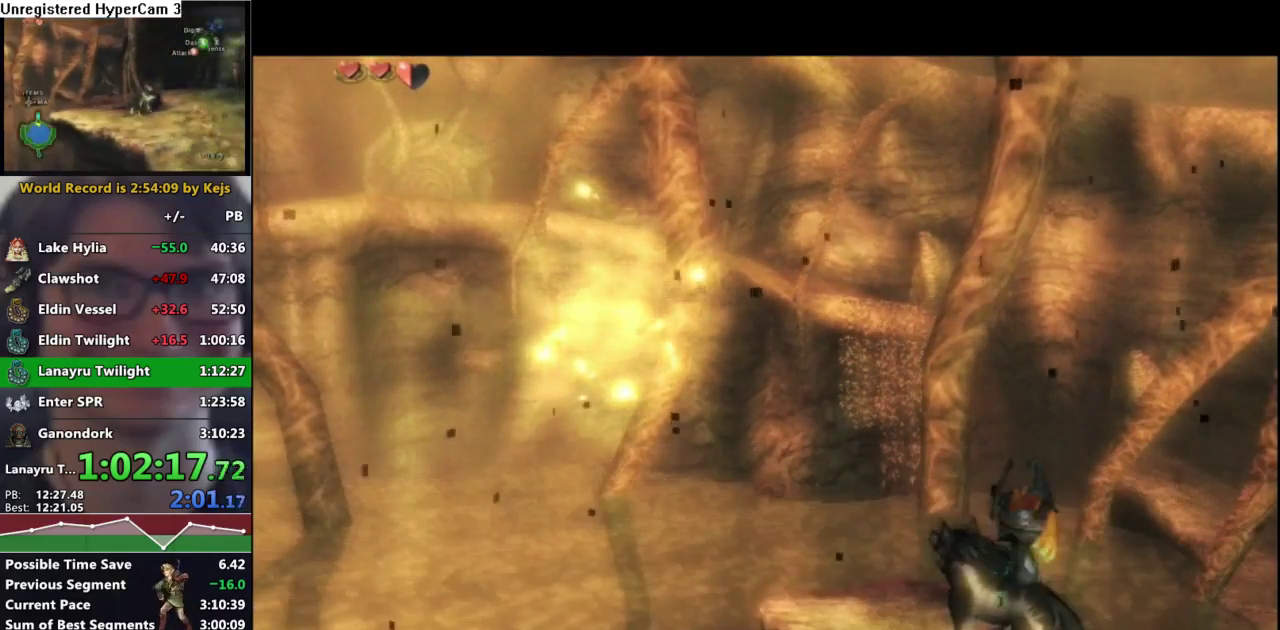
{"buttons": [], "left_stick": "center", "right_stick": "center", "events": [[50, "B", "down"], [67, "A", "up"], [167, "B", "up"], [233, "A", "down"], [283, "A", "up"], [333, "B", "down"], [383, "B", "up"], [417, "A", "down"], [483, "A", "up"]]}
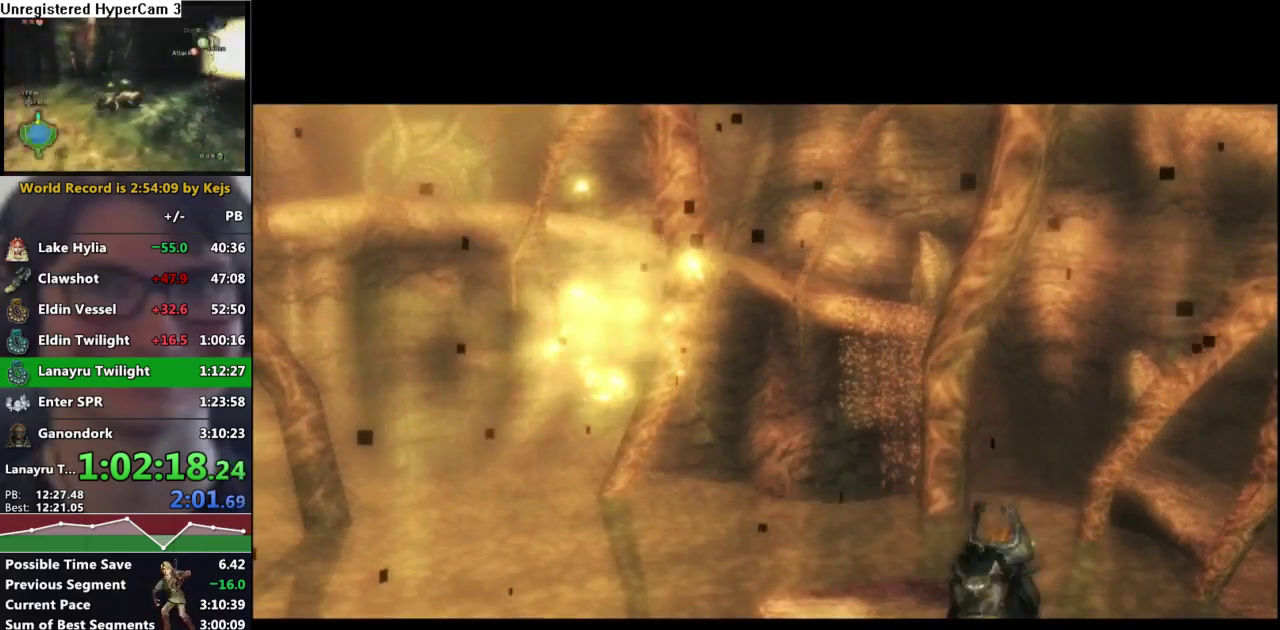
{"buttons": ["A"], "left_stick": "center", "right_stick": "center", "events": [[17, "B", "down"], [67, "B", "up"], [100, "A", "down"], [167, "A", "up"], [217, "B", "down"], [283, "B", "up"], [417, "B", "down"], [467, "B", "up"], [500, "A", "down"]]}
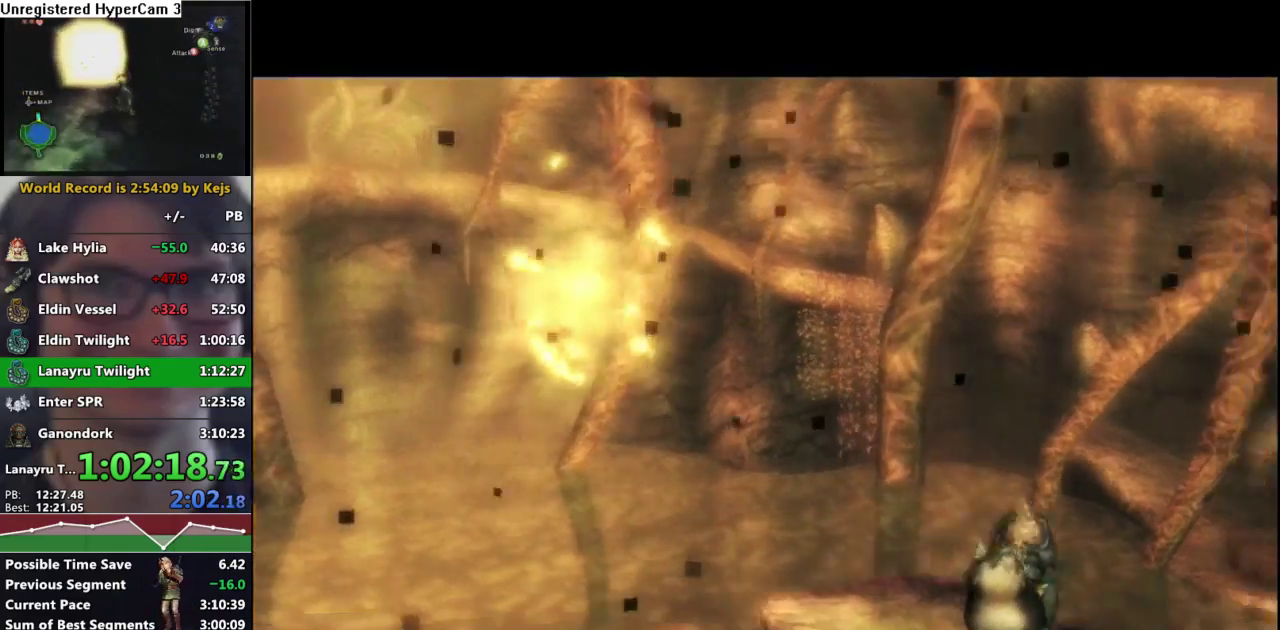
{"buttons": [], "left_stick": "center", "right_stick": "center", "events": [[50, "A", "up"], [100, "B", "down"], [150, "B", "up"], [183, "A", "down"], [233, "A", "up"], [283, "B", "down"], [333, "B", "up"], [350, "A", "down"], [400, "A", "up"], [450, "B", "down"], [500, "B", "up"]]}
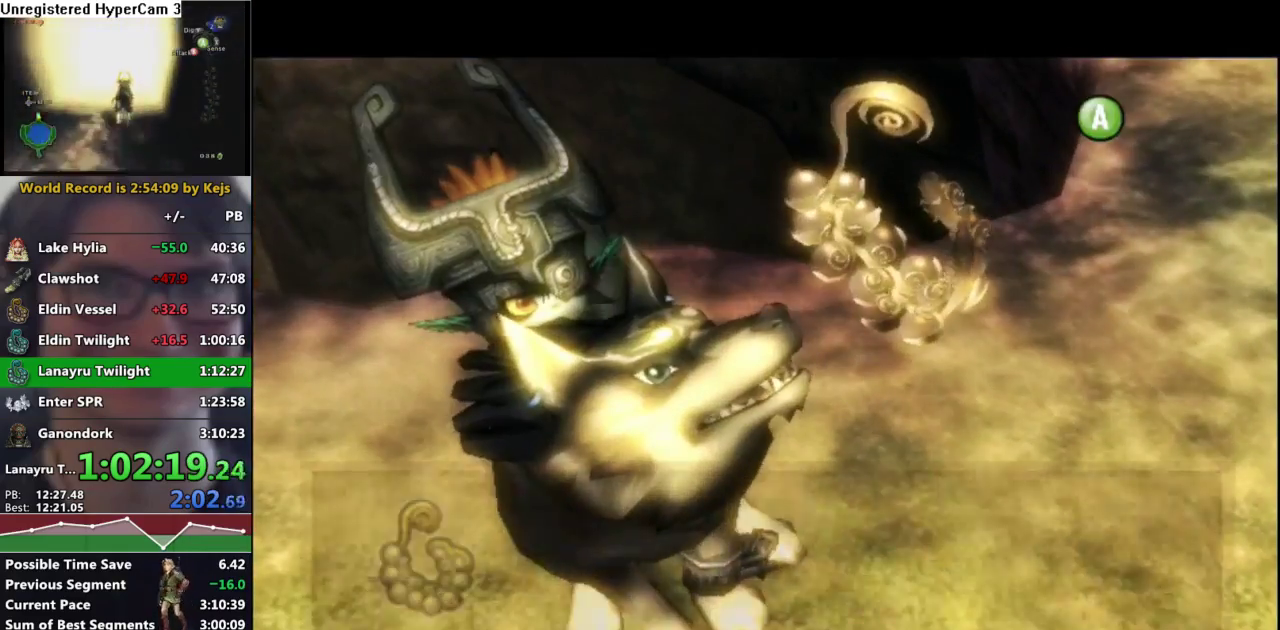
{"buttons": ["A"], "left_stick": "center", "right_stick": "center", "events": [[17, "A", "down"], [83, "A", "up"], [100, "B", "down"], [167, "B", "up"], [183, "A", "down"], [233, "A", "up"], [267, "B", "down"], [317, "B", "up"], [350, "A", "down"], [417, "A", "up"], [417, "B", "down"], [467, "B", "up"], [483, "A", "down"]]}
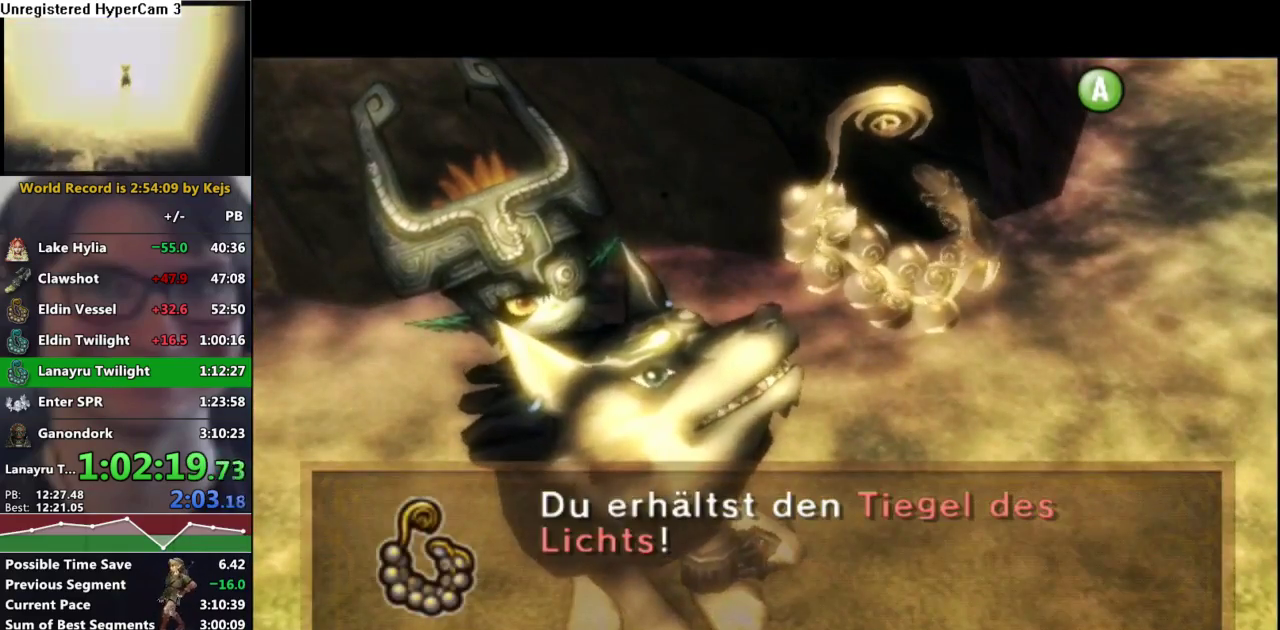
{"buttons": ["A"], "left_stick": "center", "right_stick": "center", "events": [[50, "A", "up"], [150, "A", "down"], [200, "A", "up"], [233, "B", "down"], [300, "B", "up"], [317, "A", "down"], [383, "A", "up"], [417, "B", "down"], [467, "B", "up"], [483, "A", "down"]]}
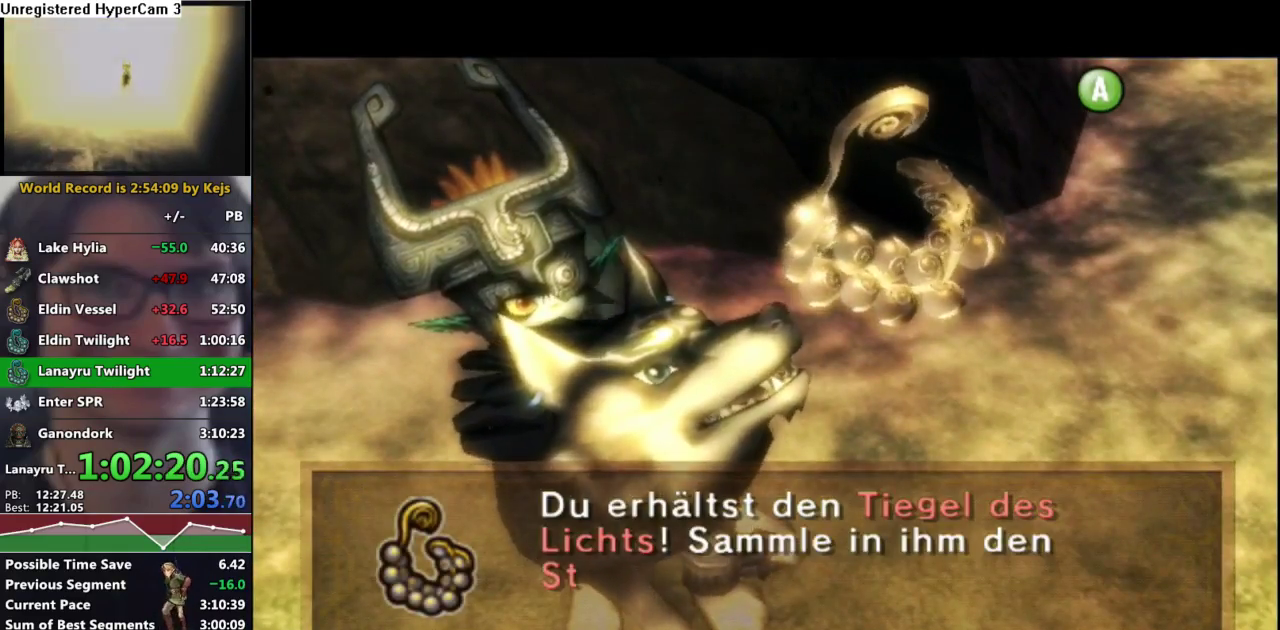
{"buttons": ["A"], "left_stick": "center", "right_stick": "center", "events": [[50, "A", "up"], [100, "B", "down"], [150, "A", "down"], [150, "B", "up"], [217, "A", "up"], [250, "B", "down"], [300, "B", "up"], [317, "A", "down"], [367, "A", "up"], [400, "B", "down"], [467, "B", "up"], [483, "A", "down"]]}
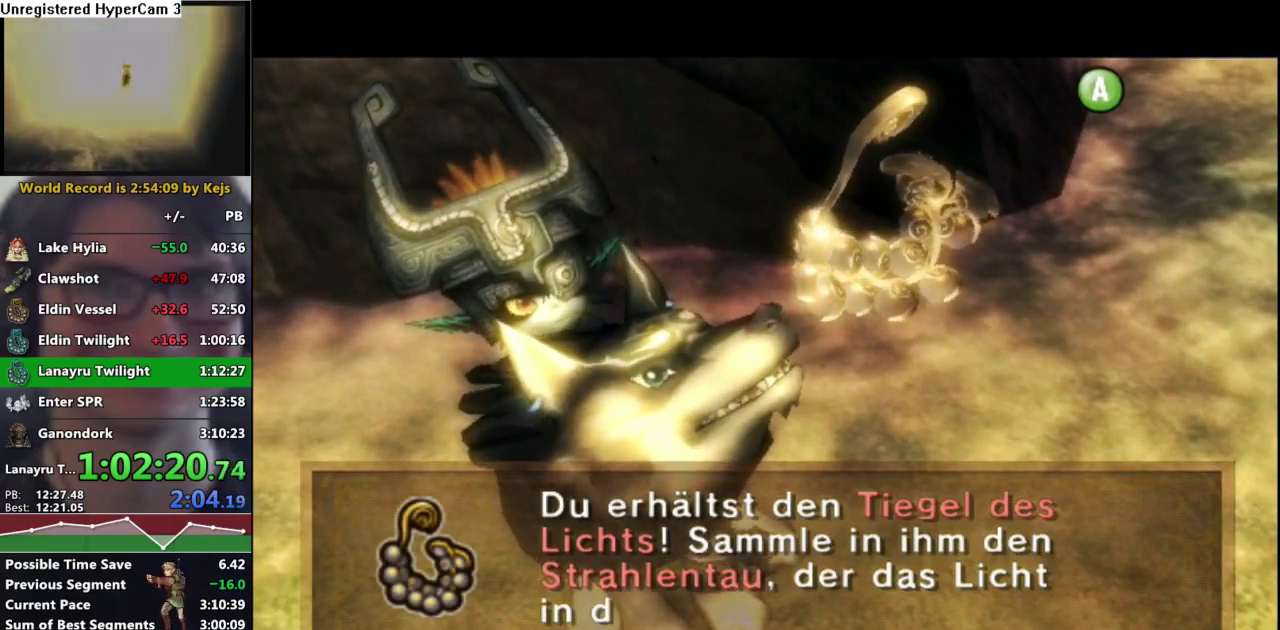
{"buttons": ["A"], "left_stick": "center", "right_stick": "center", "events": [[33, "A", "up"], [150, "A", "down"], [200, "A", "up"], [233, "B", "down"], [283, "B", "up"], [317, "A", "down"], [367, "A", "up"], [417, "B", "down"], [467, "B", "up"], [483, "A", "down"]]}
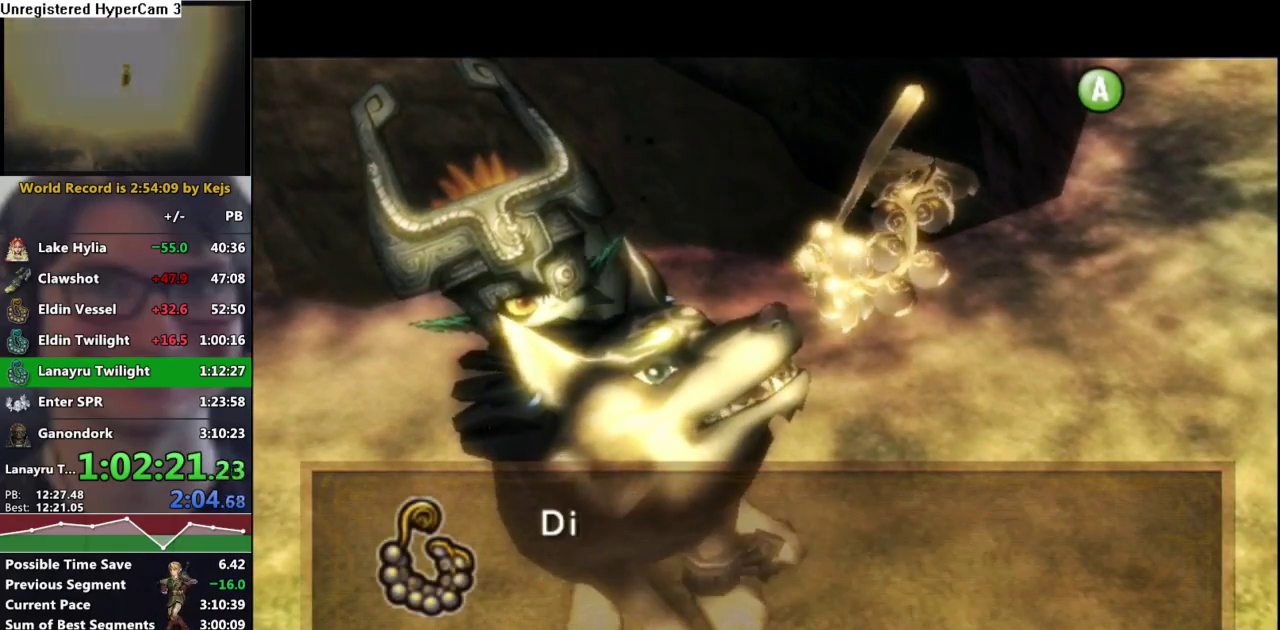
{"buttons": ["A"], "left_stick": "center", "right_stick": "center", "events": [[50, "A", "up"], [83, "B", "down"], [133, "B", "up"], [167, "A", "down"], [217, "A", "up"], [233, "B", "down"], [300, "B", "up"], [317, "A", "down"], [383, "A", "up"], [400, "B", "down"], [450, "B", "up"], [467, "A", "down"]]}
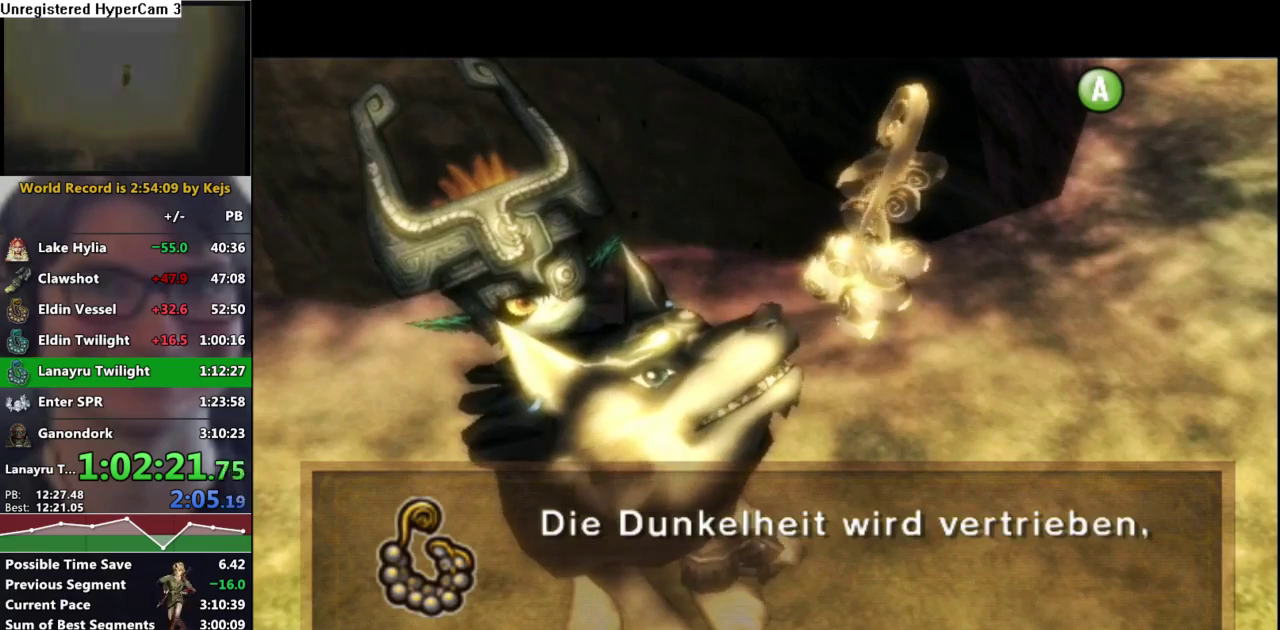
{"buttons": ["A"], "left_stick": "center", "right_stick": "center", "events": [[33, "A", "up"], [67, "B", "down"], [150, "B", "up"], [167, "A", "down"], [217, "A", "up"], [233, "B", "down"], [317, "A", "down"], [317, "B", "up"], [383, "A", "up"], [400, "B", "down"], [467, "B", "up"], [483, "A", "down"]]}
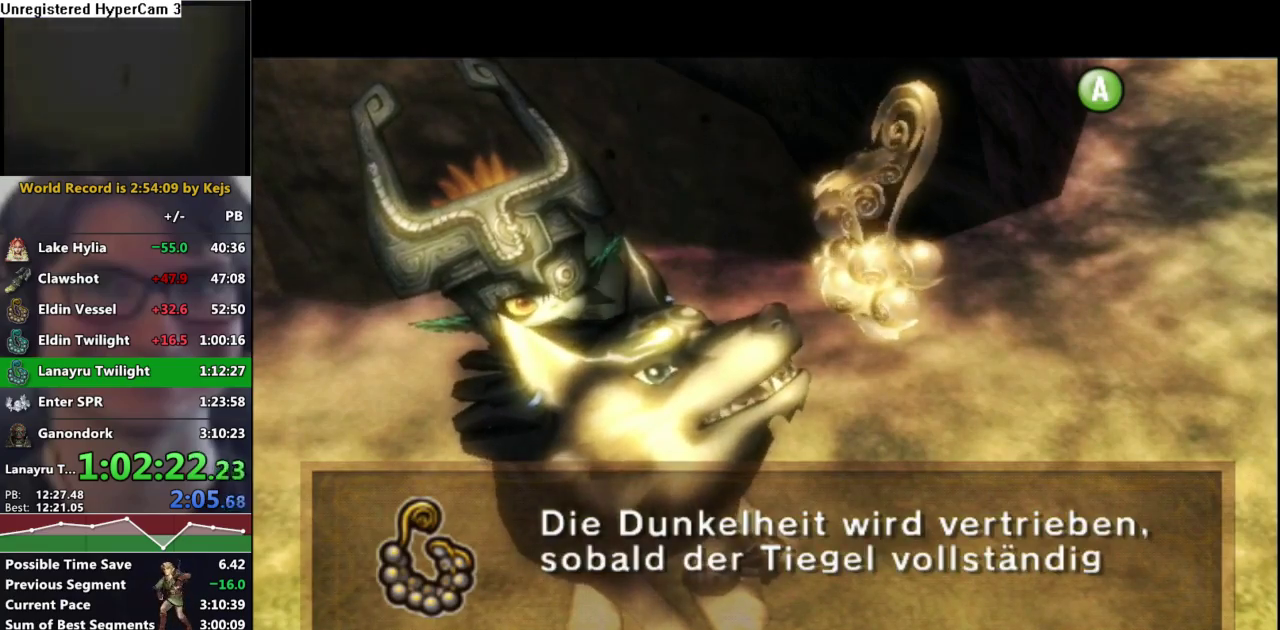
{"buttons": ["A", "B"], "left_stick": "center", "right_stick": "center", "events": [[50, "A", "up"], [50, "B", "down"], [133, "B", "up"], [150, "A", "down"], [200, "A", "up"], [217, "B", "down"], [283, "B", "up"], [300, "A", "down"], [350, "A", "up"], [367, "B", "down"], [417, "B", "up"], [433, "A", "down"], [500, "B", "down"]]}
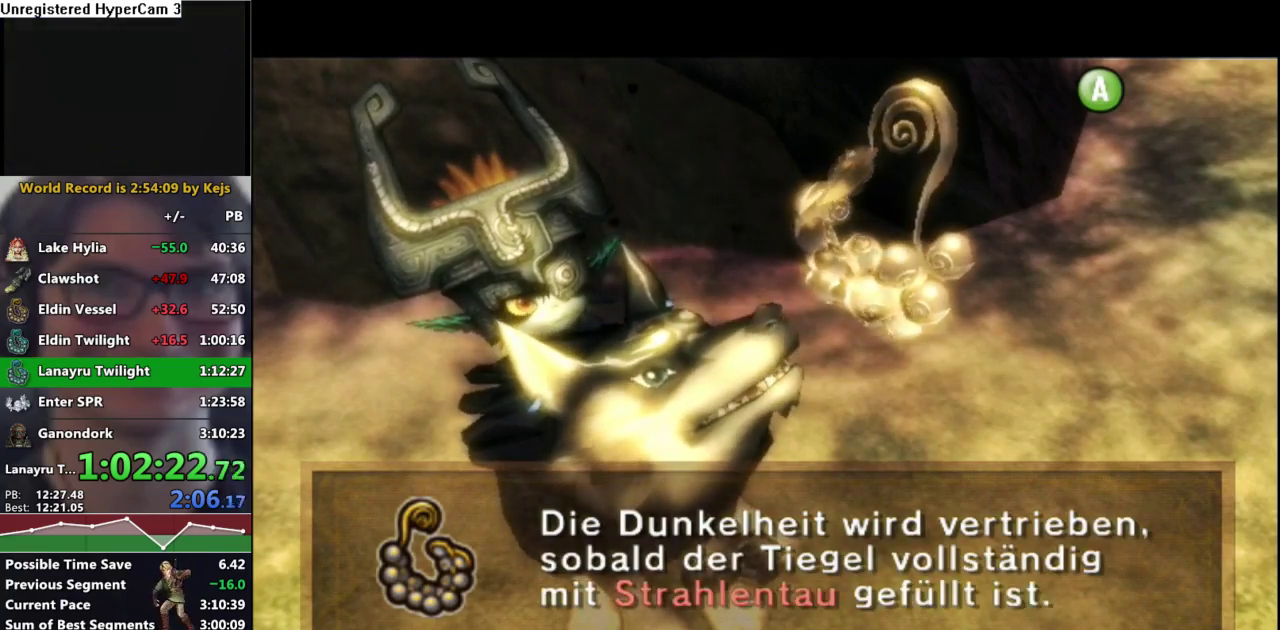
{"buttons": ["A"], "left_stick": "center", "right_stick": "center", "events": [[17, "A", "up"], [83, "A", "down"], [133, "A", "up"], [200, "A", "down"], [200, "B", "up"], [250, "A", "up"], [250, "B", "down"], [383, "A", "down"], [383, "B", "up"], [450, "B", "down"], [500, "B", "up"]]}
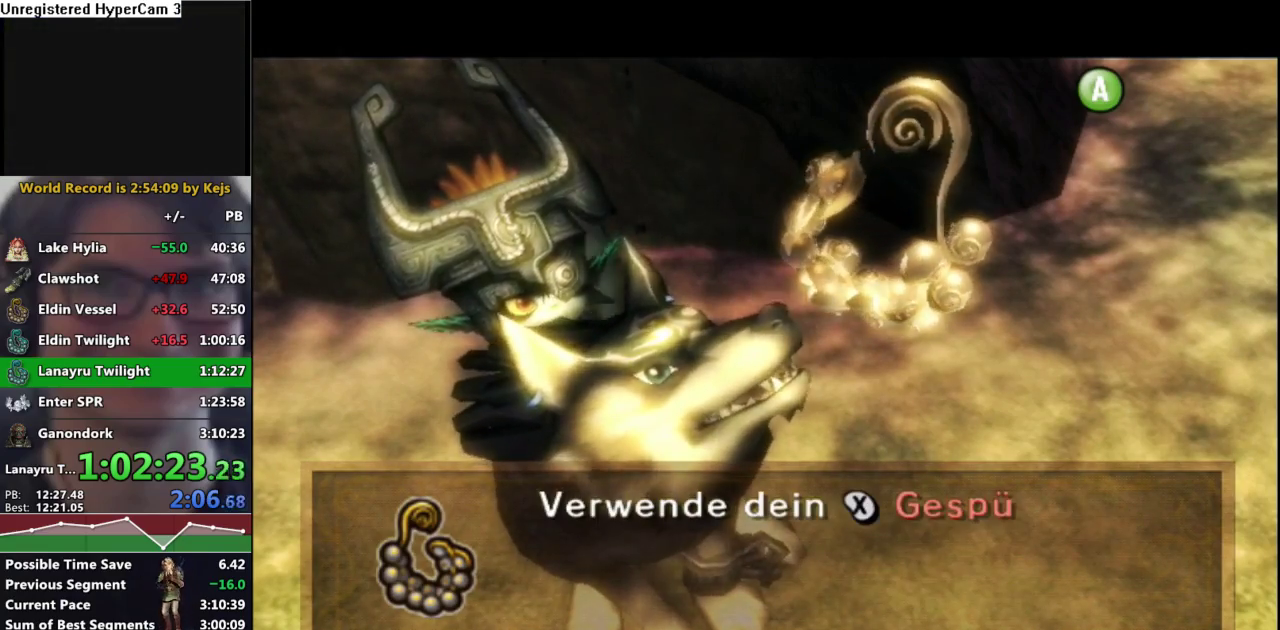
{"buttons": ["A"], "left_stick": "center", "right_stick": "center", "events": [[50, "A", "up"], [50, "B", "down"], [100, "B", "up"], [183, "A", "down"], [233, "A", "up"], [233, "B", "down"], [283, "A", "down"], [283, "B", "up"], [333, "A", "up"], [333, "B", "down"], [383, "A", "down"], [383, "B", "up"], [433, "A", "up"], [450, "B", "down"], [500, "A", "down"], [500, "B", "up"]]}
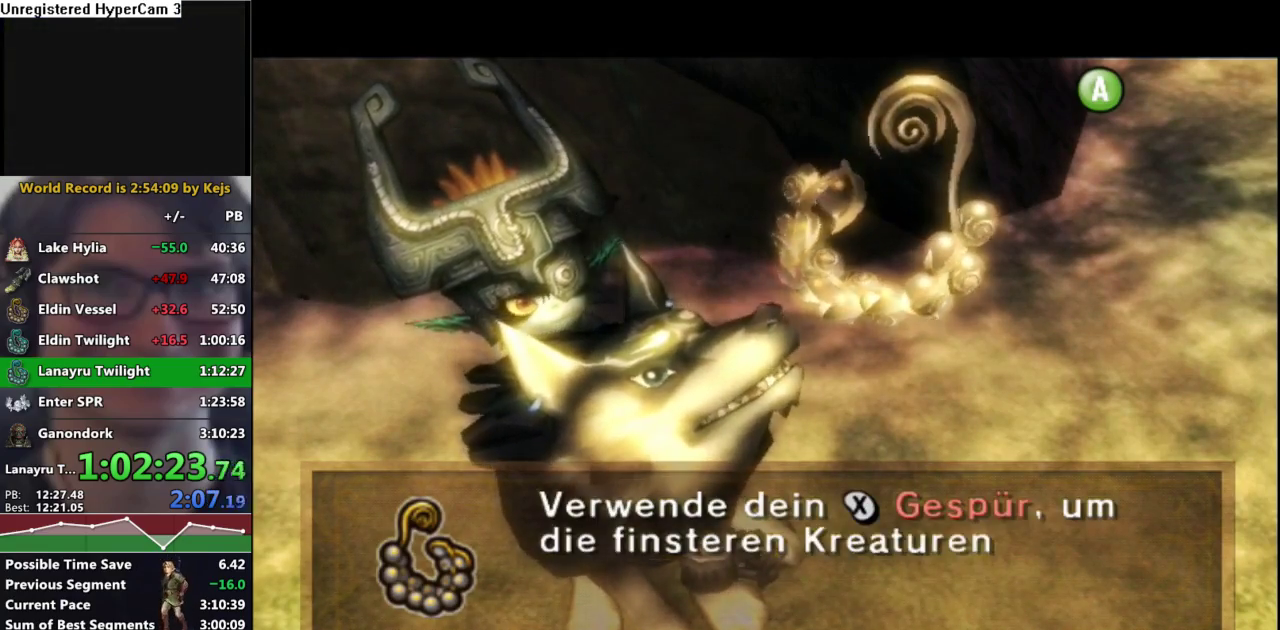
{"buttons": ["A"], "left_stick": "center", "right_stick": "center", "events": [[67, "A", "up"], [67, "B", "down"], [117, "A", "down"], [117, "B", "up"], [150, "A", "up"], [167, "B", "down"], [200, "A", "down"], [200, "B", "up"], [250, "A", "up"], [250, "B", "down"], [283, "A", "down"], [283, "B", "up"], [350, "A", "up"], [367, "B", "down"], [383, "A", "down"], [400, "B", "up"], [450, "A", "up"], [450, "B", "down"], [483, "A", "down"], [500, "B", "up"]]}
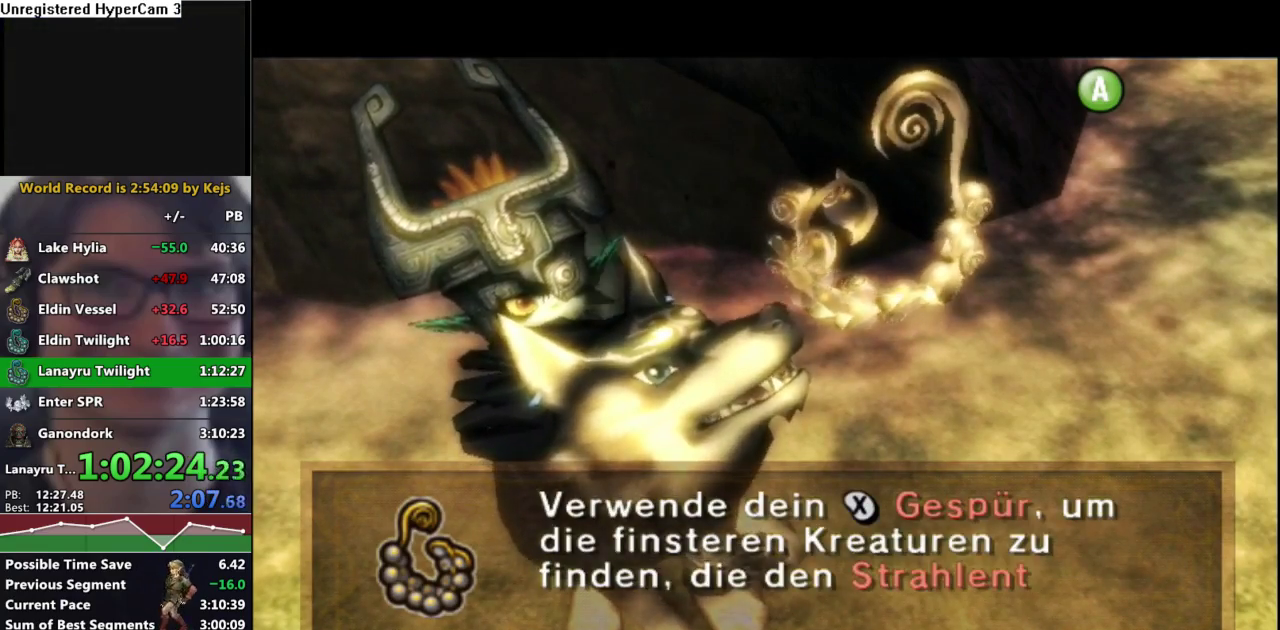
{"buttons": ["B"], "left_stick": "center", "right_stick": "center", "events": [[33, "A", "up"], [33, "B", "down"], [83, "A", "down"], [83, "B", "up"], [133, "A", "up"], [133, "B", "down"], [167, "A", "down"], [167, "B", "up"], [217, "A", "up"], [217, "B", "down"], [250, "A", "down"], [267, "B", "up"], [317, "A", "up"], [317, "B", "down"], [350, "A", "down"], [367, "B", "up"], [417, "A", "up"], [417, "B", "down"], [450, "A", "down"], [467, "B", "up"], [500, "A", "up"], [500, "B", "down"]]}
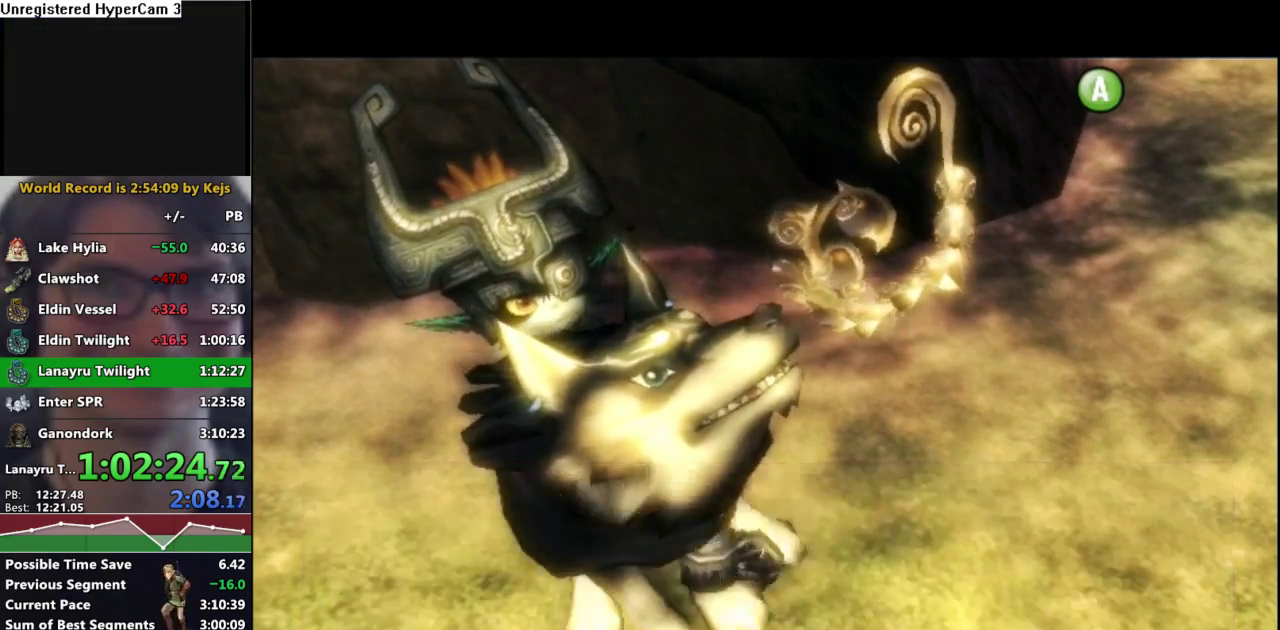
{"buttons": ["B"], "left_stick": "center", "right_stick": "center", "events": [[33, "A", "down"], [33, "B", "up"], [83, "A", "up"], [83, "B", "down"], [133, "A", "down"], [133, "B", "up"], [183, "A", "up"], [183, "B", "down"], [233, "A", "down"], [233, "B", "up"], [283, "A", "up"], [300, "B", "down"], [333, "A", "down"], [350, "B", "up"], [367, "A", "up"], [367, "B", "down"], [417, "A", "down"], [417, "B", "up"], [467, "A", "up"], [467, "B", "down"]]}
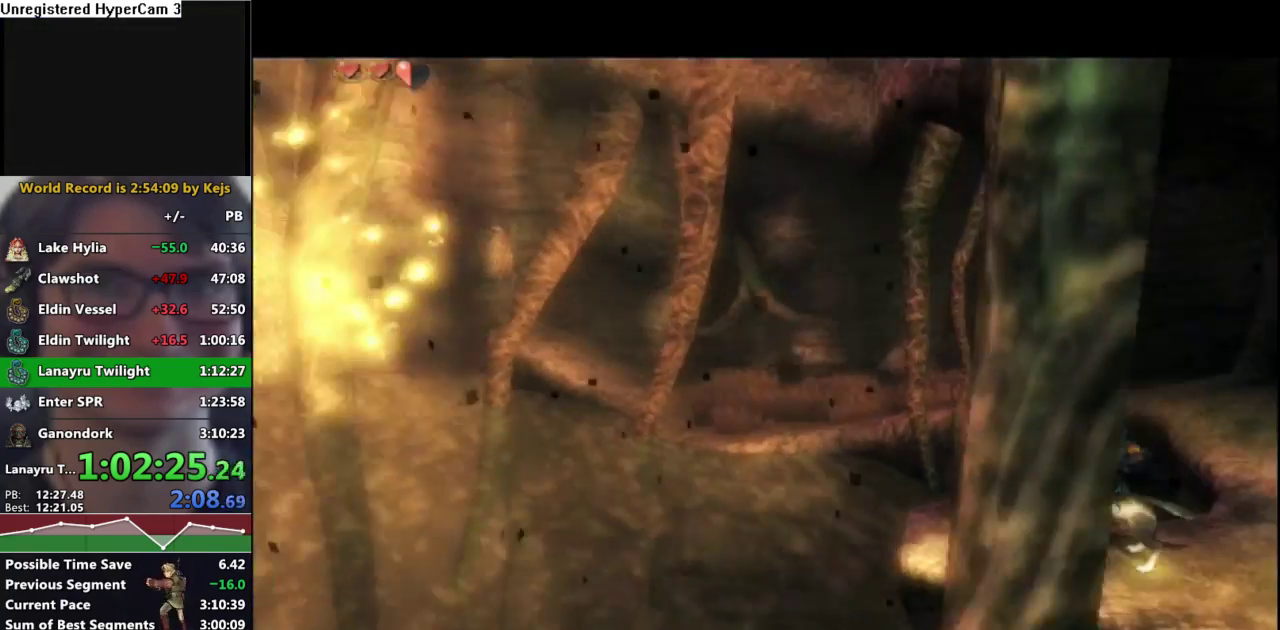
{"buttons": ["A", "B"], "left_stick": "center", "right_stick": "center", "events": [[33, "A", "down"], [33, "B", "up"], [83, "A", "up"], [83, "B", "down"], [133, "A", "down"], [133, "B", "up"], [183, "B", "down"], [233, "B", "up"], [283, "A", "up"], [283, "B", "down"], [333, "A", "down"], [417, "B", "up"], [467, "B", "down"]]}
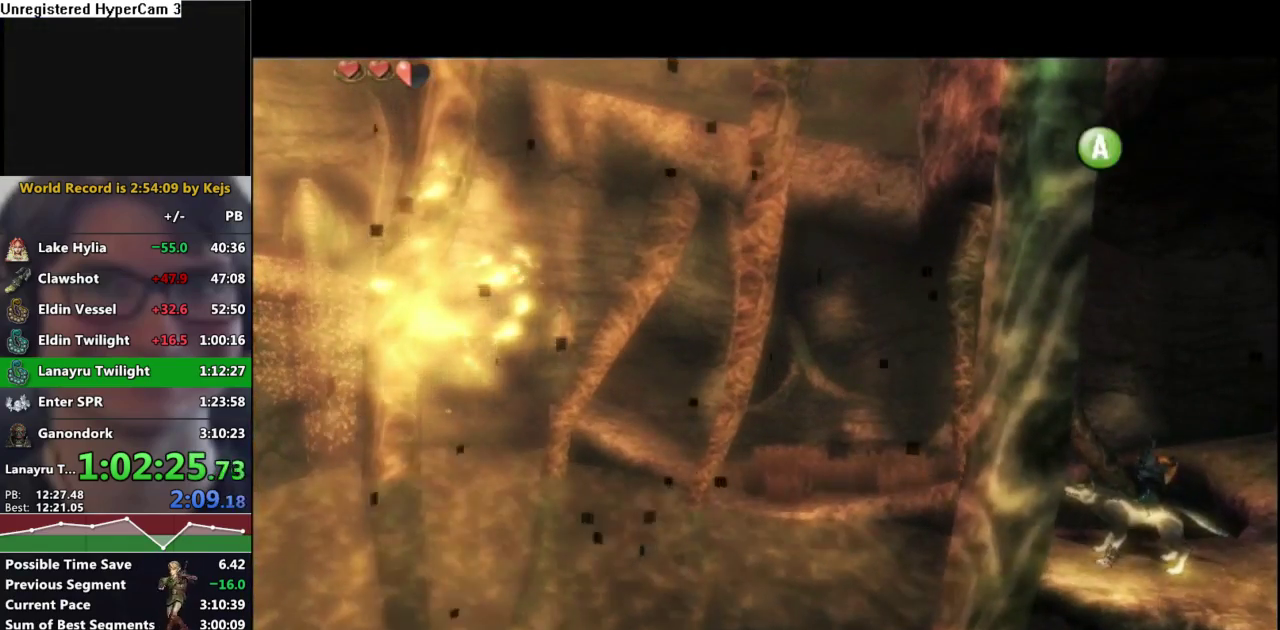
{"buttons": ["A"], "left_stick": "center", "right_stick": "center", "events": [[200, "B", "up"], [250, "A", "up"], [250, "B", "down"], [300, "A", "down"], [300, "B", "up"], [350, "A", "up"], [350, "B", "down"], [483, "A", "down"], [483, "B", "up"]]}
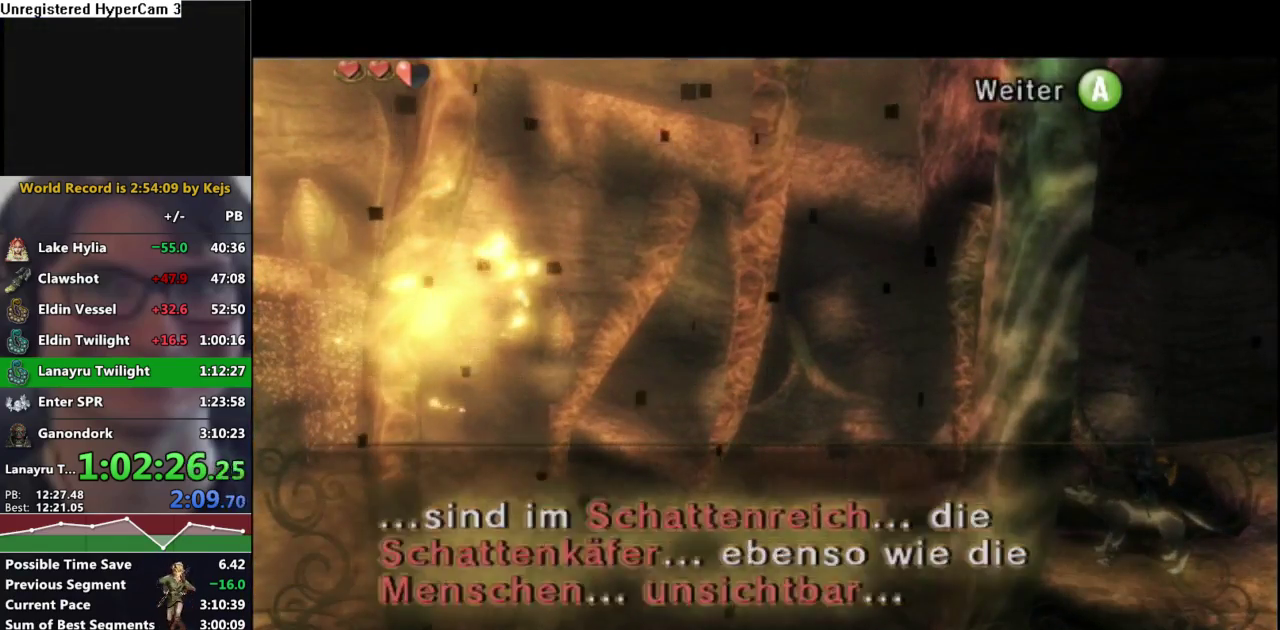
{"buttons": [], "left_stick": "right", "right_stick": "center", "events": [[33, "A", "up"], [33, "B", "down"], [167, "A", "down"], [183, "B", "up"], [217, "A", "up"], [383, "left_stick", "right"]]}
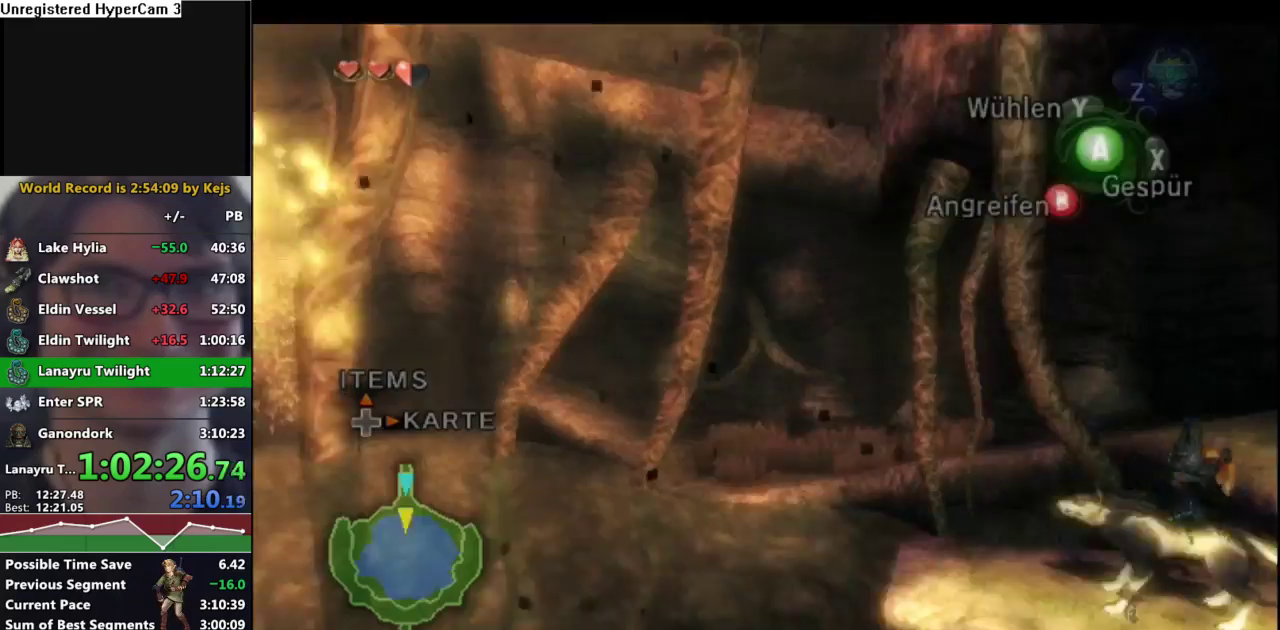
{"buttons": ["A"], "left_stick": "right", "right_stick": "center", "events": [[167, "left_stick", "down-right"], [300, "A", "down"], [350, "A", "up"], [450, "A", "down"], [483, "left_stick", "right"]]}
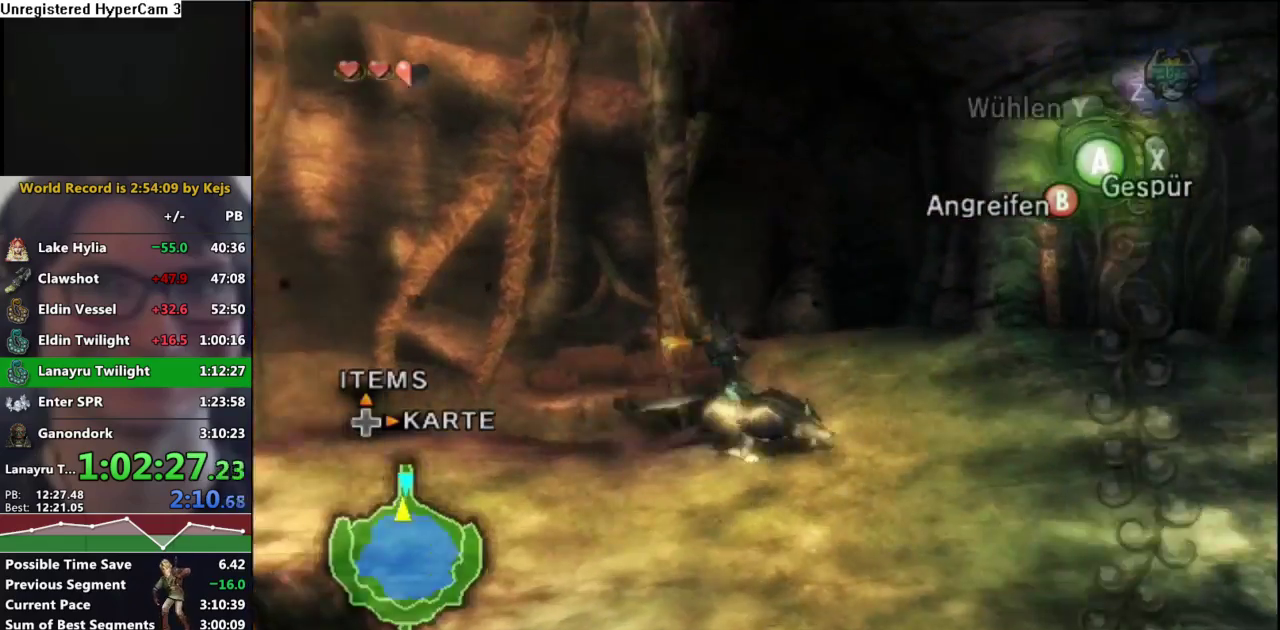
{"buttons": ["A"], "left_stick": "up", "right_stick": "center", "events": [[33, "A", "up"], [100, "A", "down"], [150, "left_stick", "up-right"], [167, "A", "up"], [267, "A", "down"], [350, "A", "up"], [367, "left_stick", "up"], [433, "A", "down"]]}
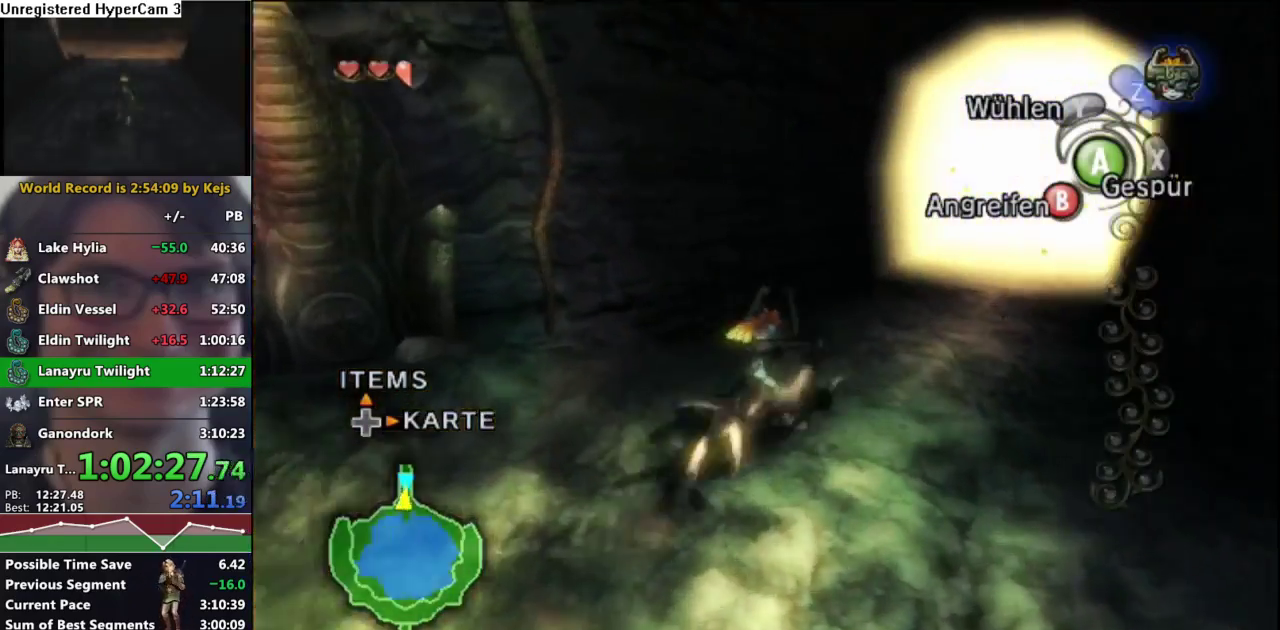
{"buttons": [], "left_stick": "up", "right_stick": "center", "events": [[17, "A", "up"], [100, "A", "down"], [150, "A", "up"], [267, "A", "down"], [333, "A", "up"], [417, "A", "down"], [483, "A", "up"]]}
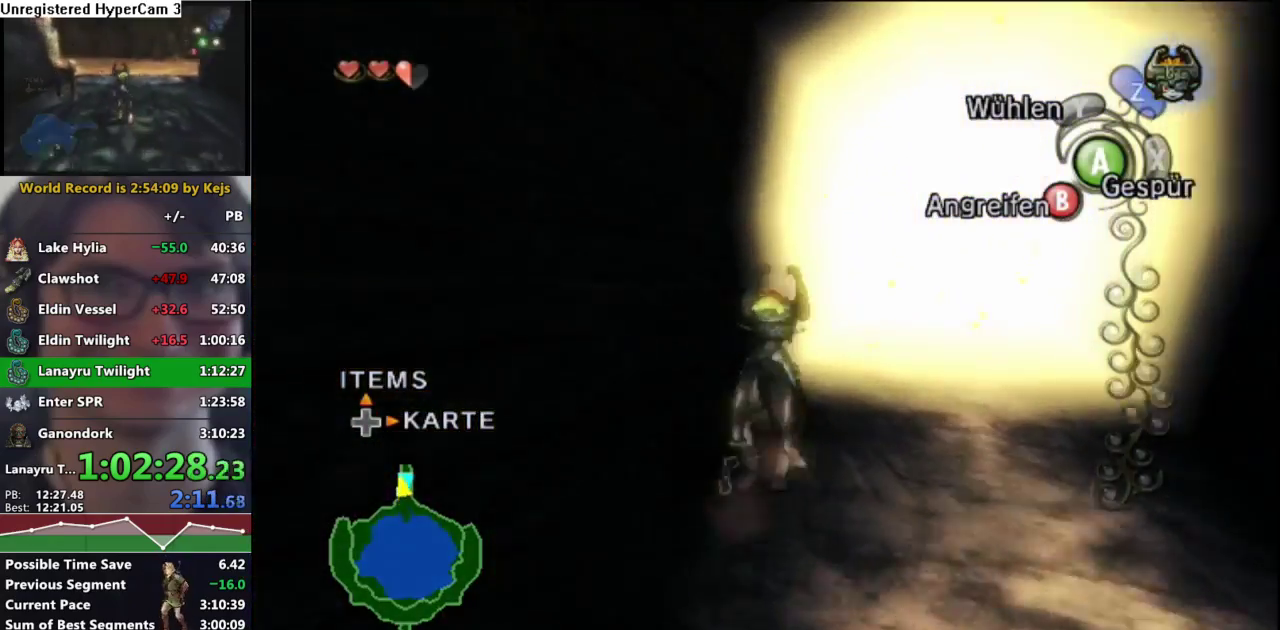
{"buttons": [], "left_stick": "up", "right_stick": "center", "events": [[67, "A", "down"], [133, "A", "up"], [250, "A", "down"], [300, "A", "up"], [383, "A", "down"], [450, "A", "up"]]}
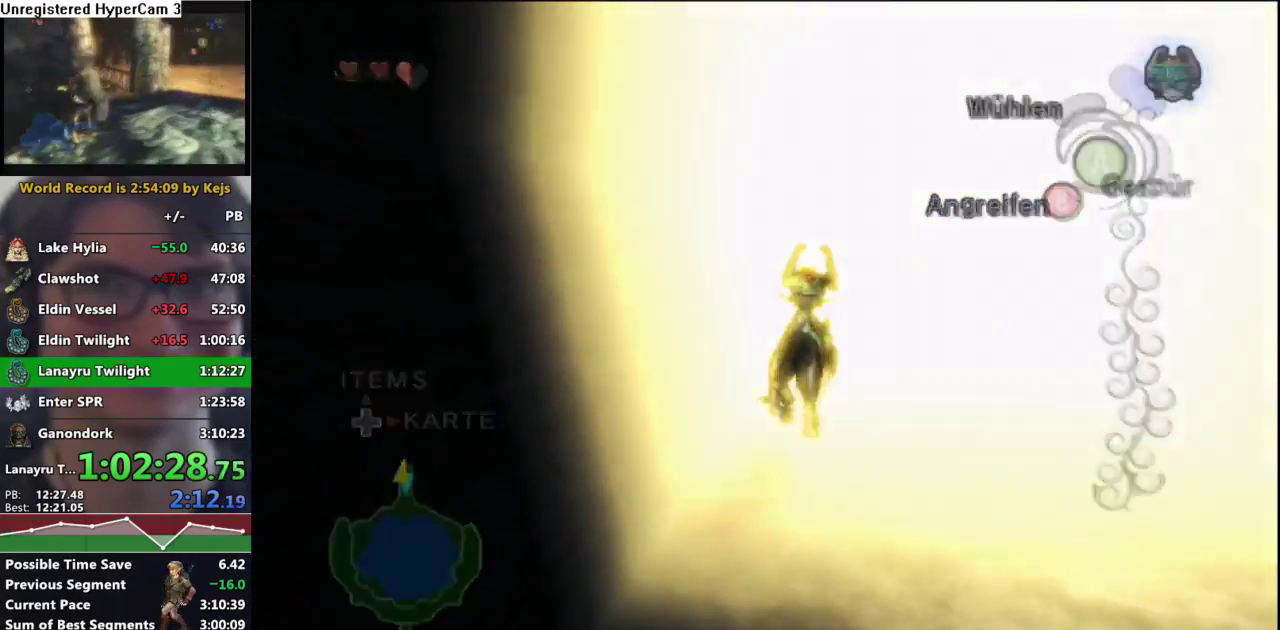
{"buttons": ["A"], "left_stick": "center", "right_stick": "center", "events": [[33, "A", "down"], [100, "A", "up"], [100, "left_stick", "right"], [167, "A", "down"], [183, "left_stick", "up"], [267, "A", "up"], [267, "left_stick", "up-right"], [317, "left_stick", "center"], [333, "A", "down"]]}